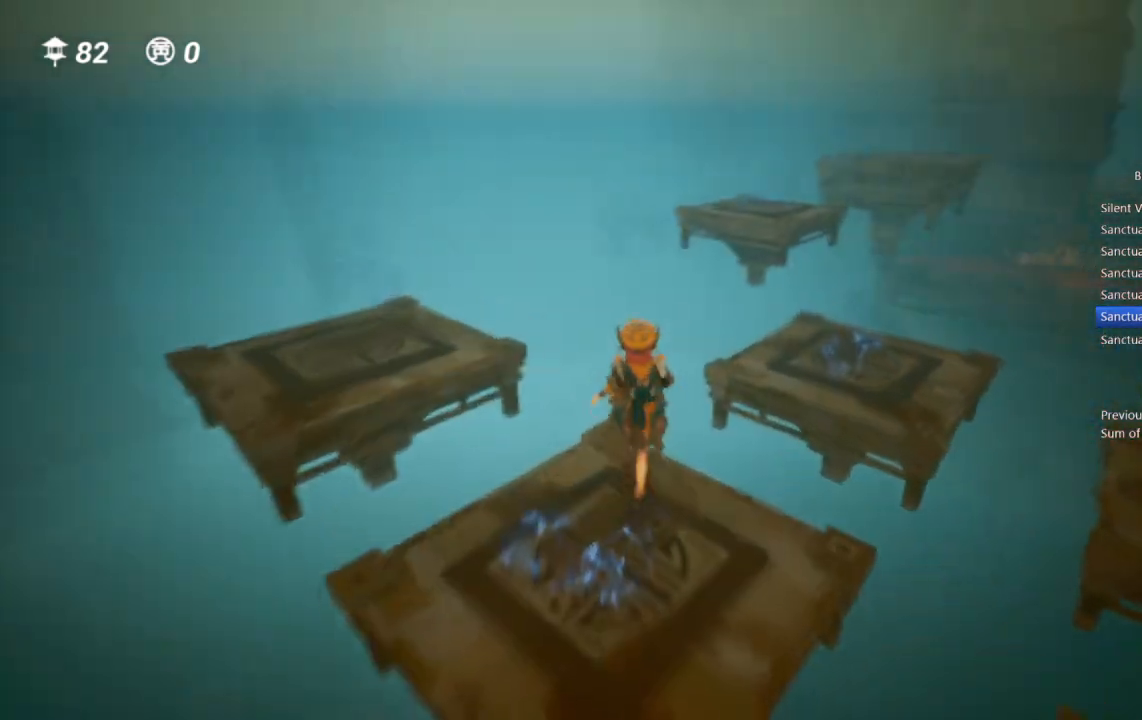
Gameplay with a controller (PlayStation layout); each line is a JSON object with the inputs held at the frame after it. "events" lists button and stick changes between this image and that frame as [ms after this image, input, new state], when the widget could be followed in between. Not read: CROSS.
{"buttons": ["R1"], "left_stick": "up", "right_stick": "center", "events": [[383, "R1", "down"]]}
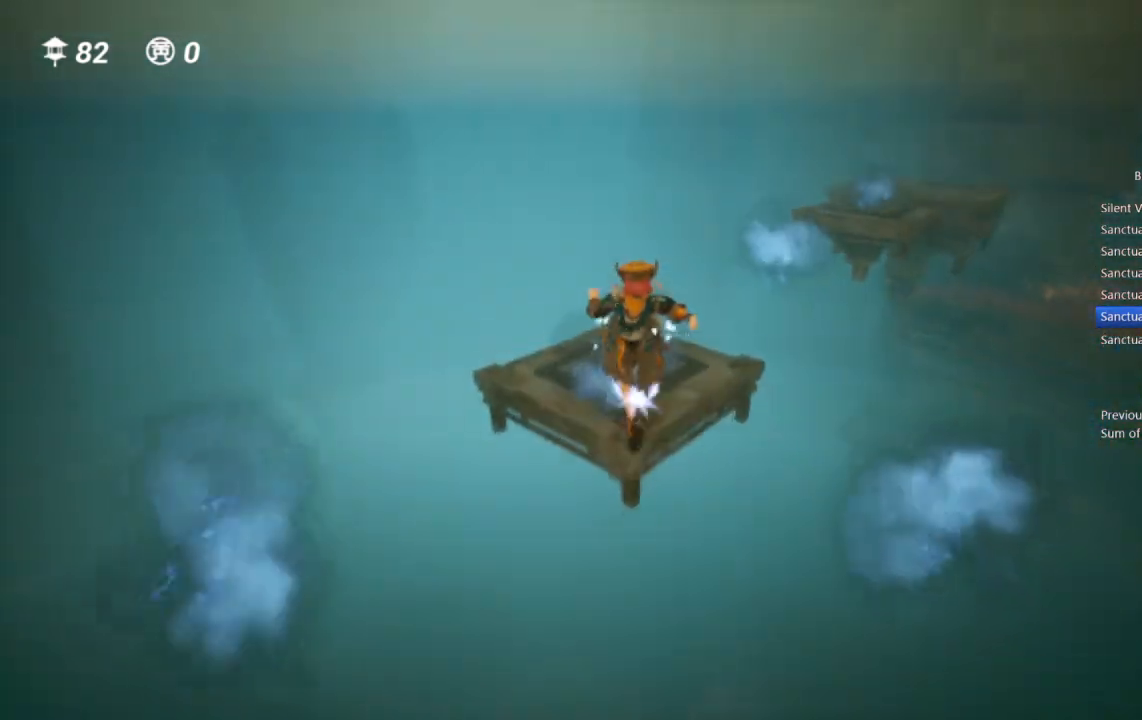
{"buttons": [], "left_stick": "up", "right_stick": "center", "events": [[17, "R1", "up"], [83, "right_stick", "right"], [217, "right_stick", "center"]]}
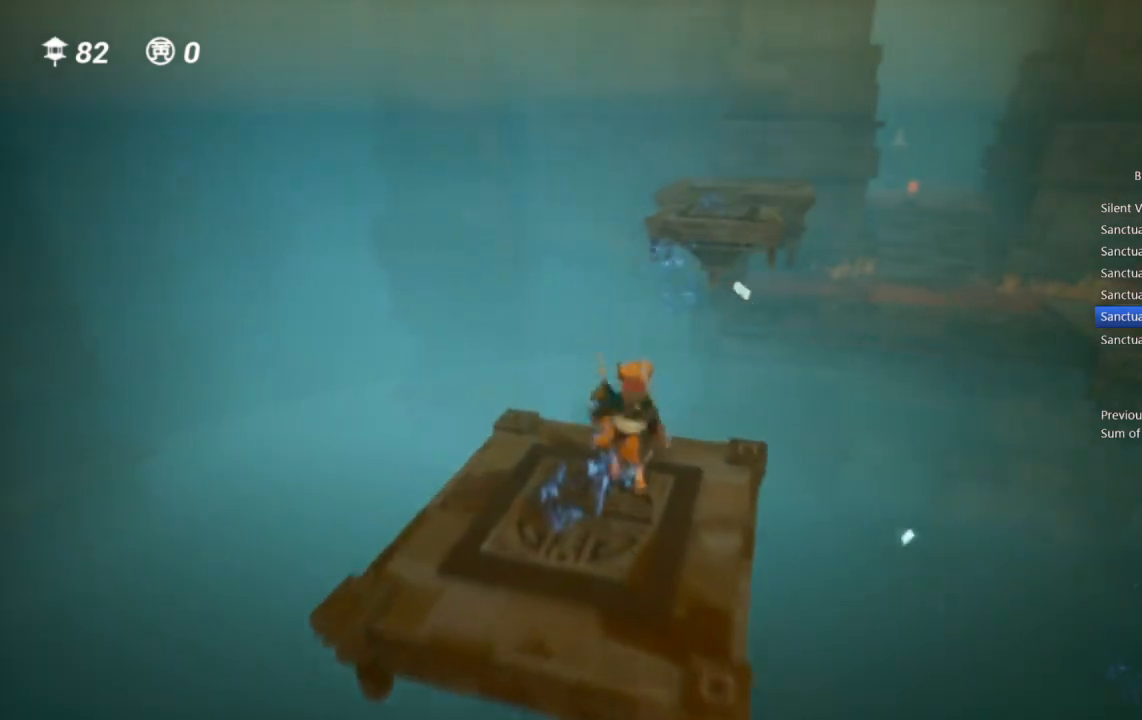
{"buttons": [], "left_stick": "up", "right_stick": "right", "events": [[333, "R1", "down"], [467, "right_stick", "right"], [483, "R1", "up"]]}
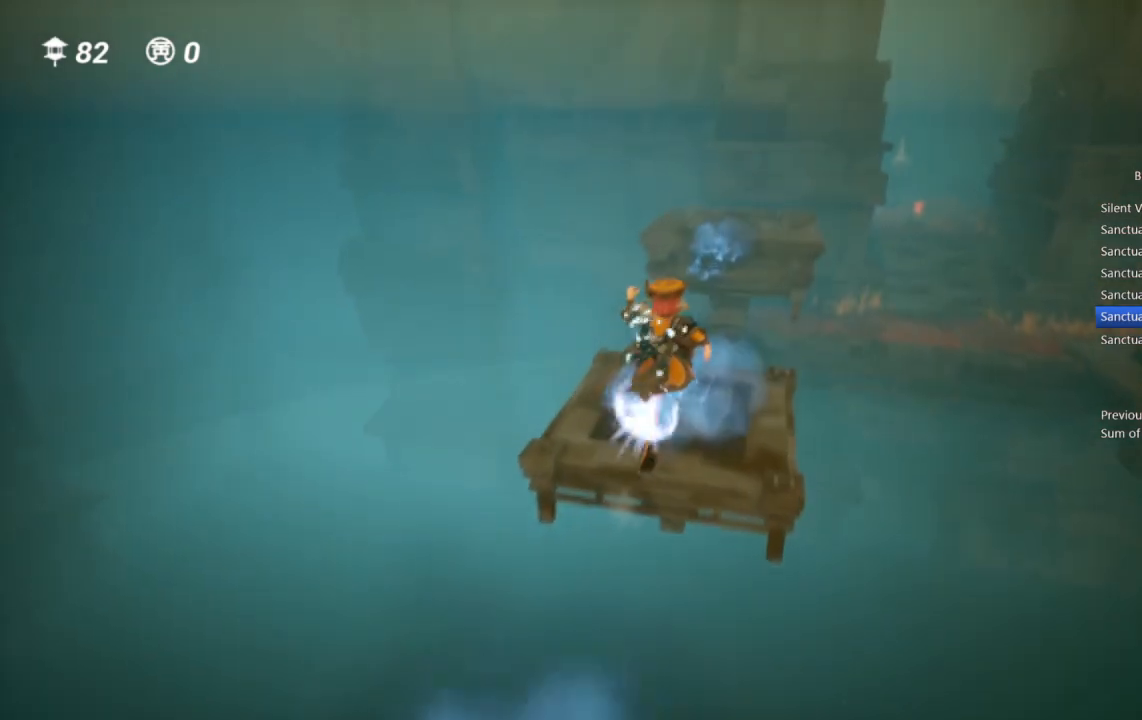
{"buttons": [], "left_stick": "up", "right_stick": "center", "events": [[67, "right_stick", "center"]]}
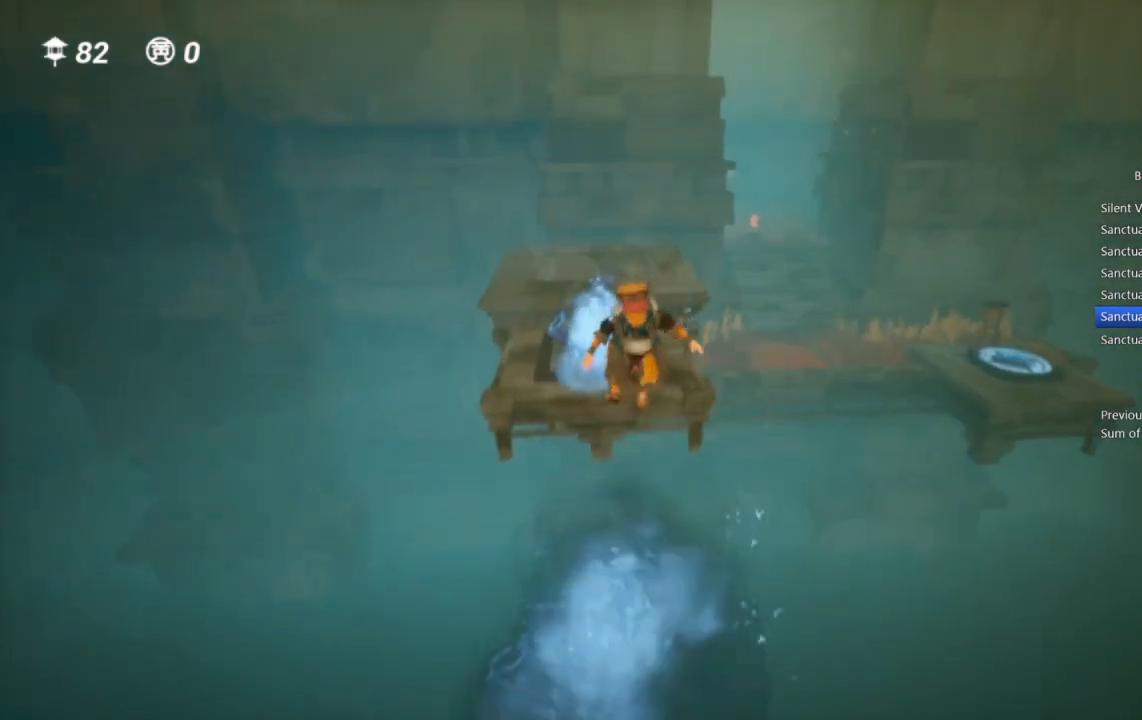
{"buttons": [], "left_stick": "up", "right_stick": "center", "events": [[83, "R1", "down"], [250, "R1", "up"]]}
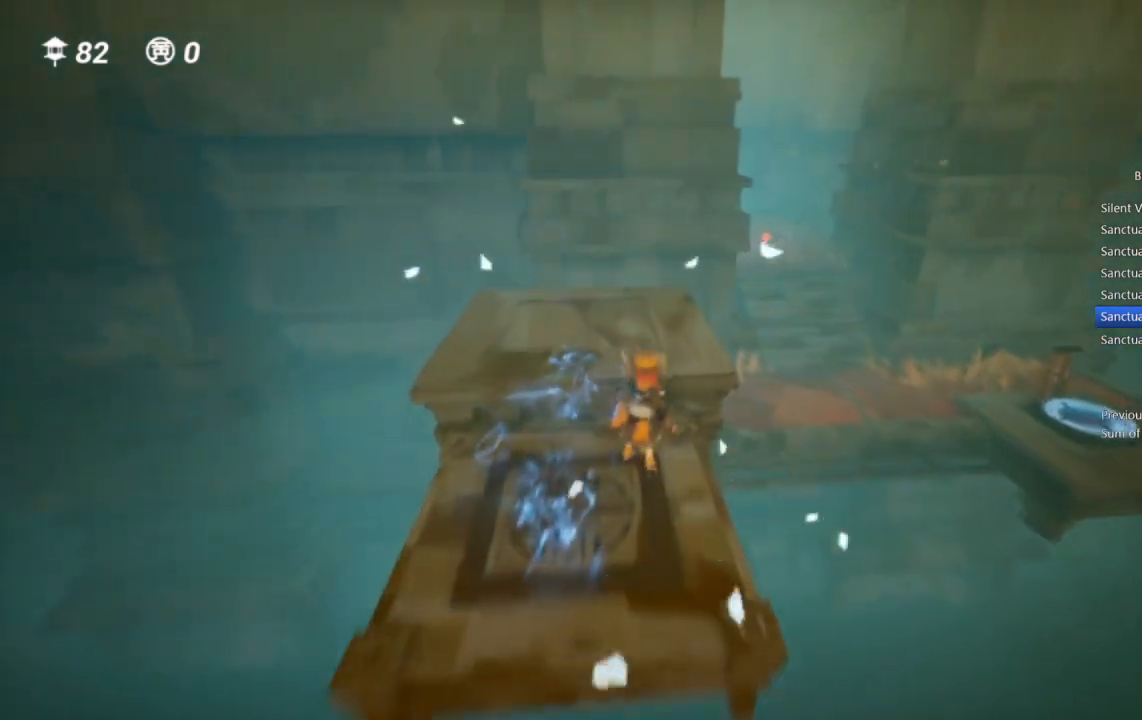
{"buttons": [], "left_stick": "up-right", "right_stick": "center", "events": [[483, "left_stick", "up-right"]]}
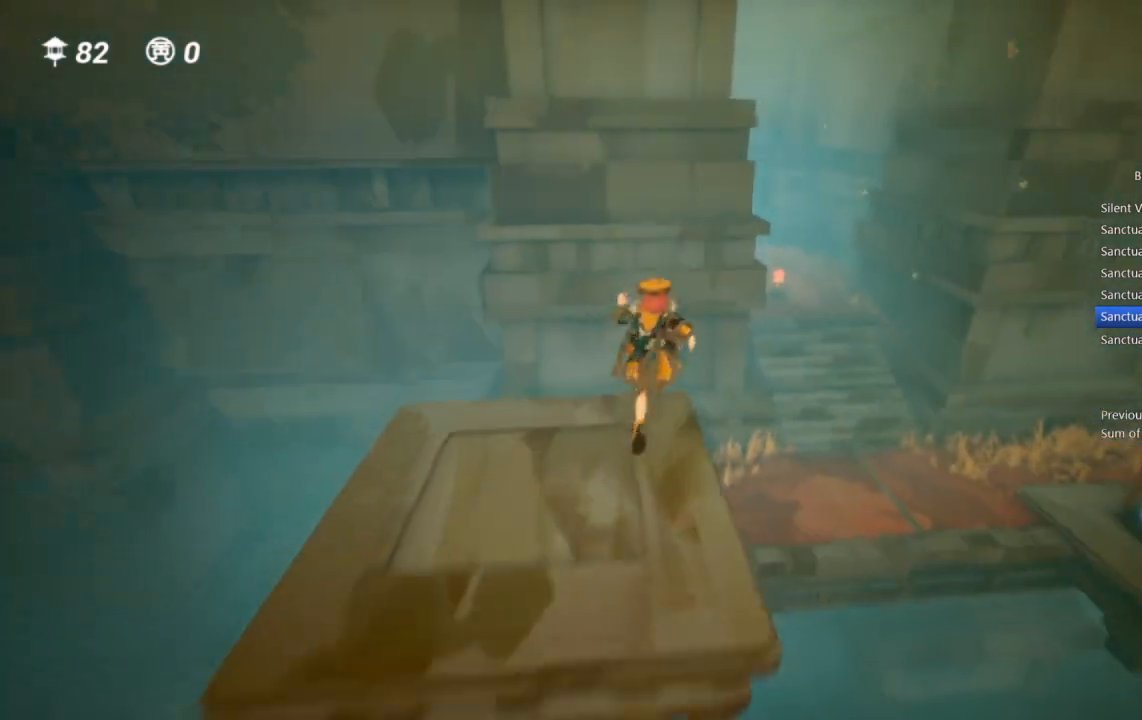
{"buttons": [], "left_stick": "up", "right_stick": "center", "events": [[67, "R1", "down"], [333, "R1", "up"], [483, "left_stick", "up"]]}
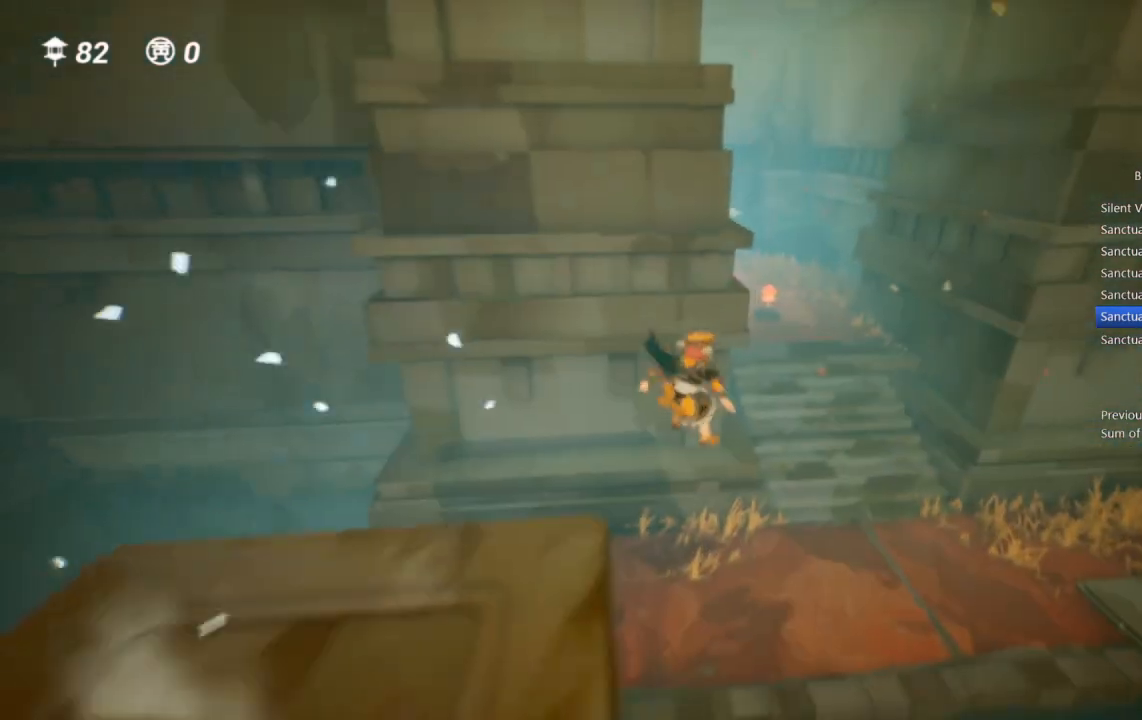
{"buttons": [], "left_stick": "up", "right_stick": "center", "events": []}
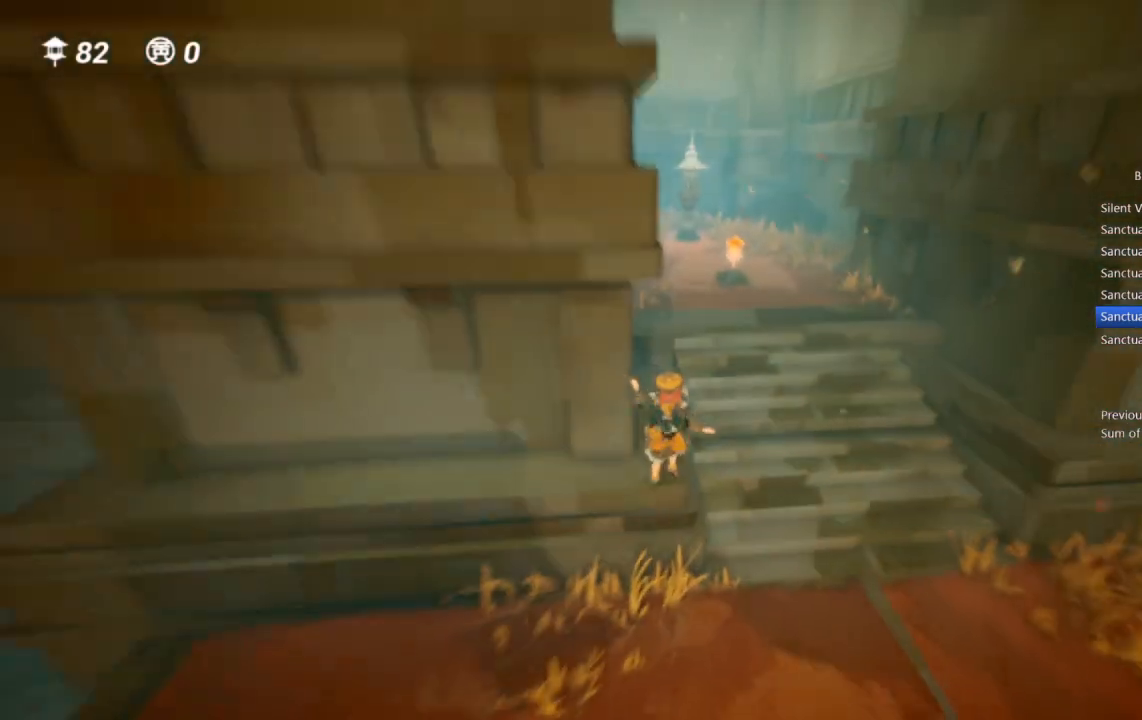
{"buttons": ["R1"], "left_stick": "up", "right_stick": "center", "events": [[367, "R1", "down"]]}
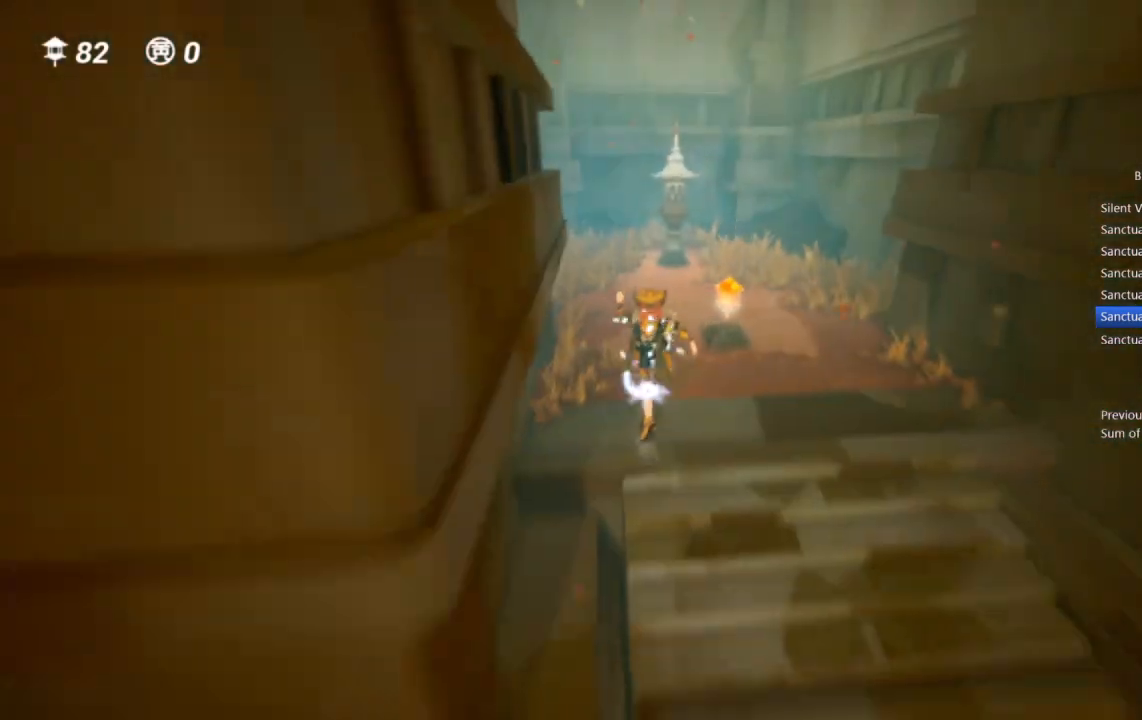
{"buttons": ["R1"], "left_stick": "up", "right_stick": "center", "events": [[150, "R1", "up"], [383, "R1", "down"]]}
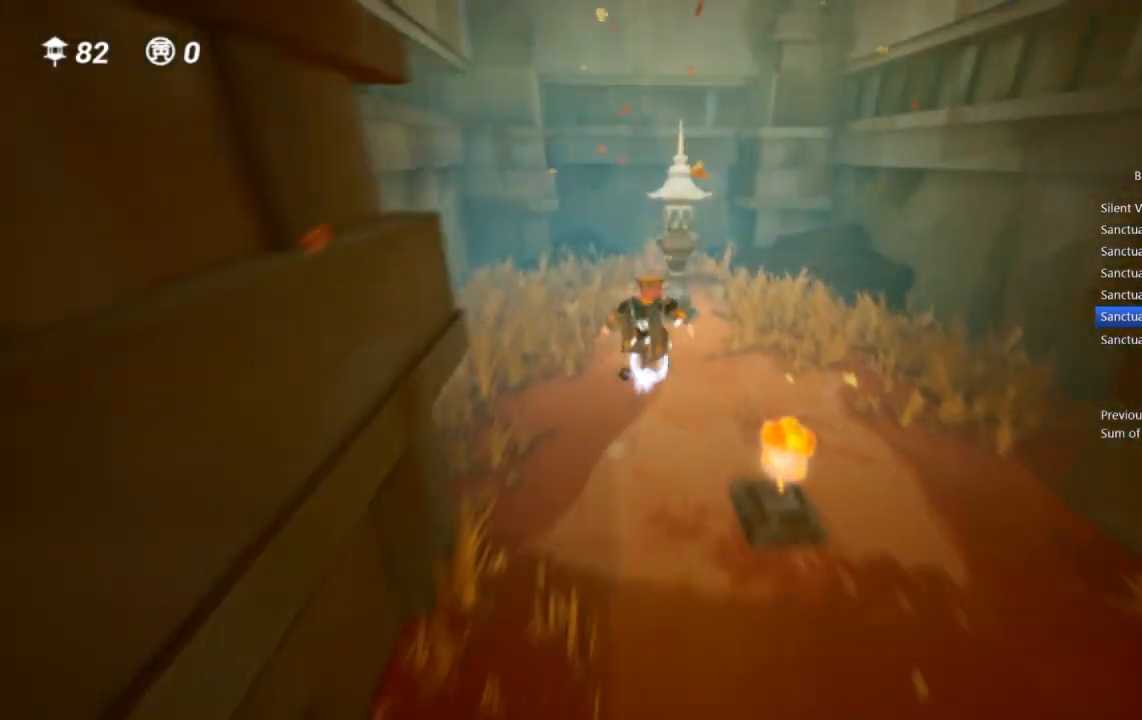
{"buttons": ["DPAD_RIGHT"], "left_stick": "up", "right_stick": "center", "events": [[50, "R1", "up"], [467, "DPAD_RIGHT", "down"]]}
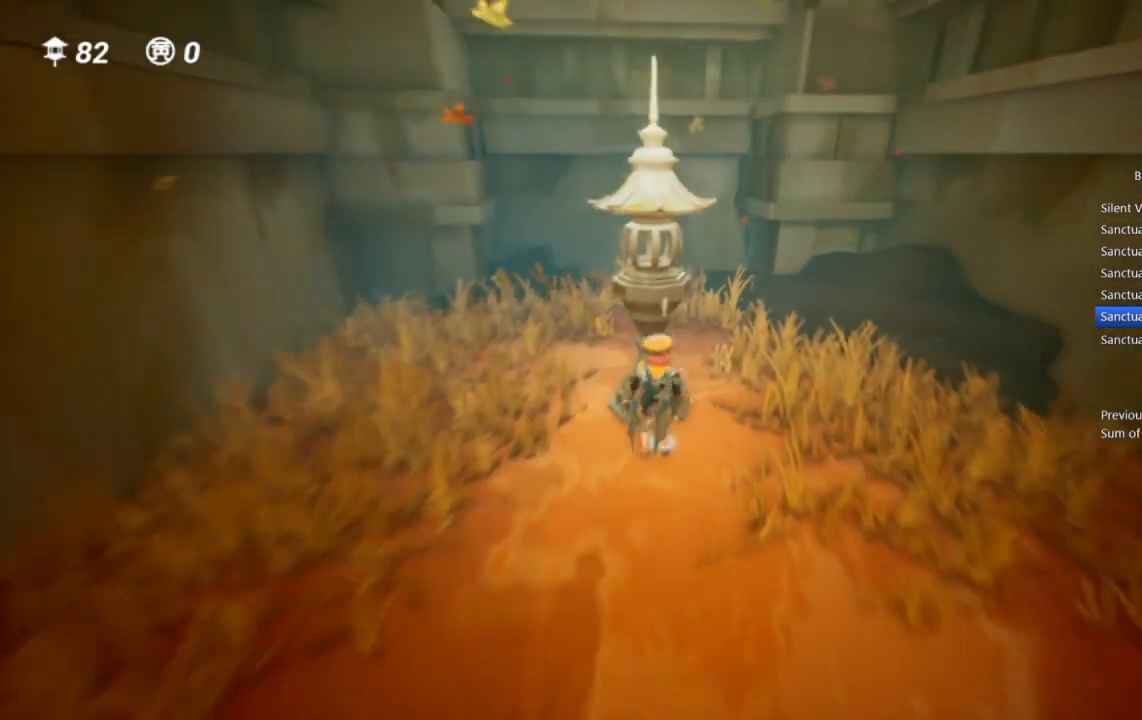
{"buttons": [], "left_stick": "right", "right_stick": "right", "events": [[17, "CIRCLE", "down"], [17, "DPAD_RIGHT", "up"], [33, "left_stick", "center"], [83, "CIRCLE", "up"], [83, "DPAD_RIGHT", "down"], [83, "left_stick", "down-right"], [200, "DPAD_RIGHT", "up"], [217, "right_stick", "right"], [250, "left_stick", "right"]]}
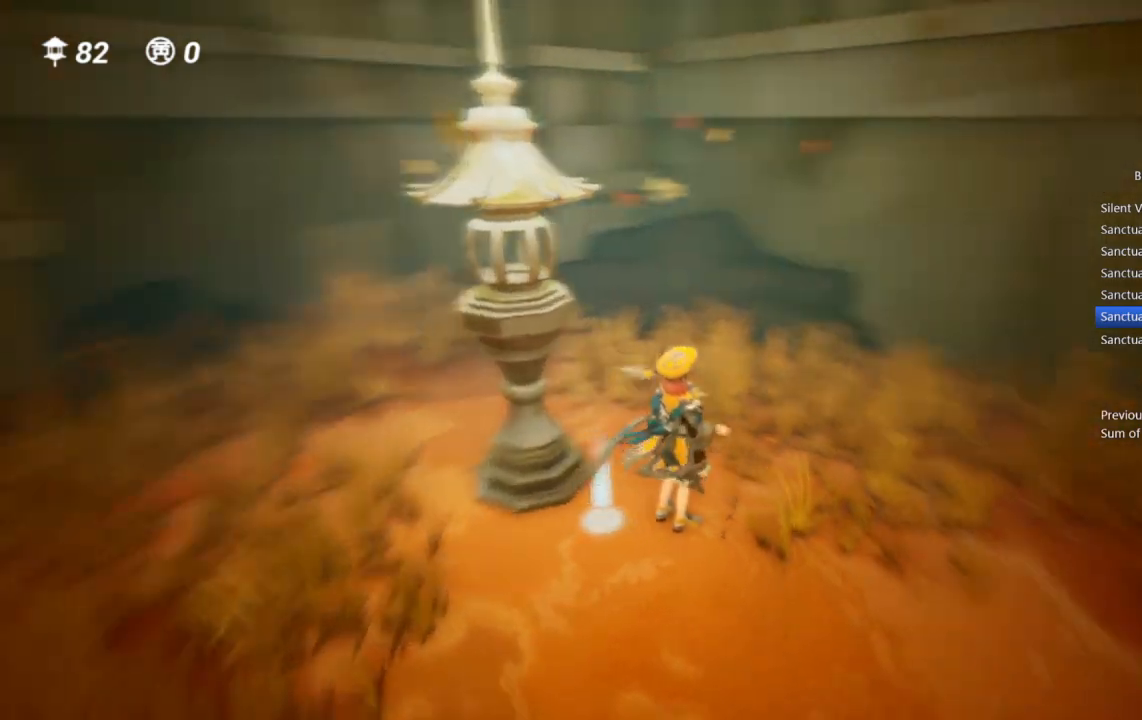
{"buttons": ["R1"], "left_stick": "up-right", "right_stick": "center", "events": [[17, "left_stick", "up-right"], [317, "right_stick", "center"], [467, "R1", "down"]]}
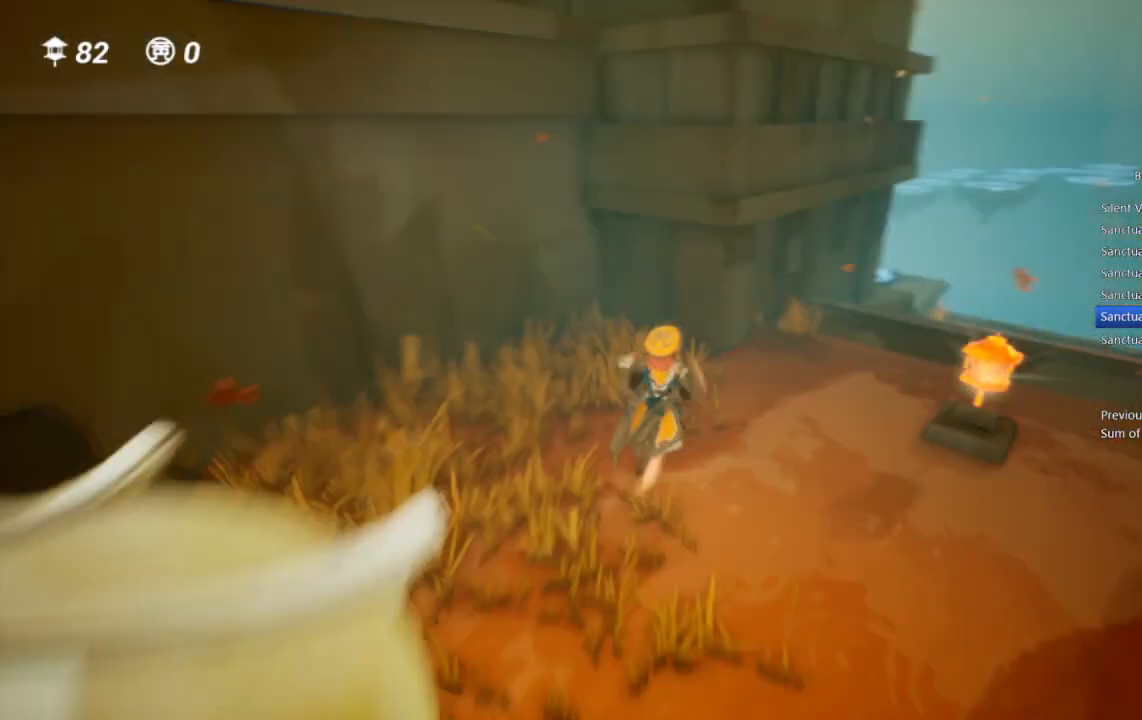
{"buttons": ["R1"], "left_stick": "up-right", "right_stick": "center", "events": [[100, "R1", "up"], [367, "R1", "down"]]}
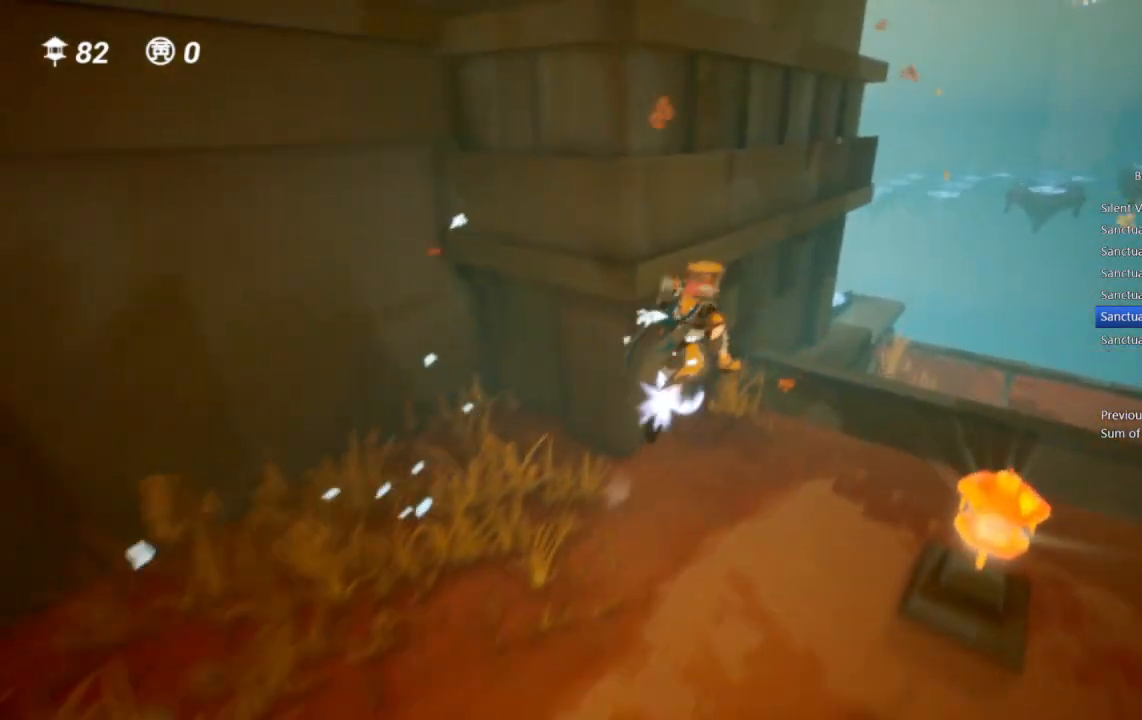
{"buttons": [], "left_stick": "up-right", "right_stick": "center", "events": [[33, "R1", "up"]]}
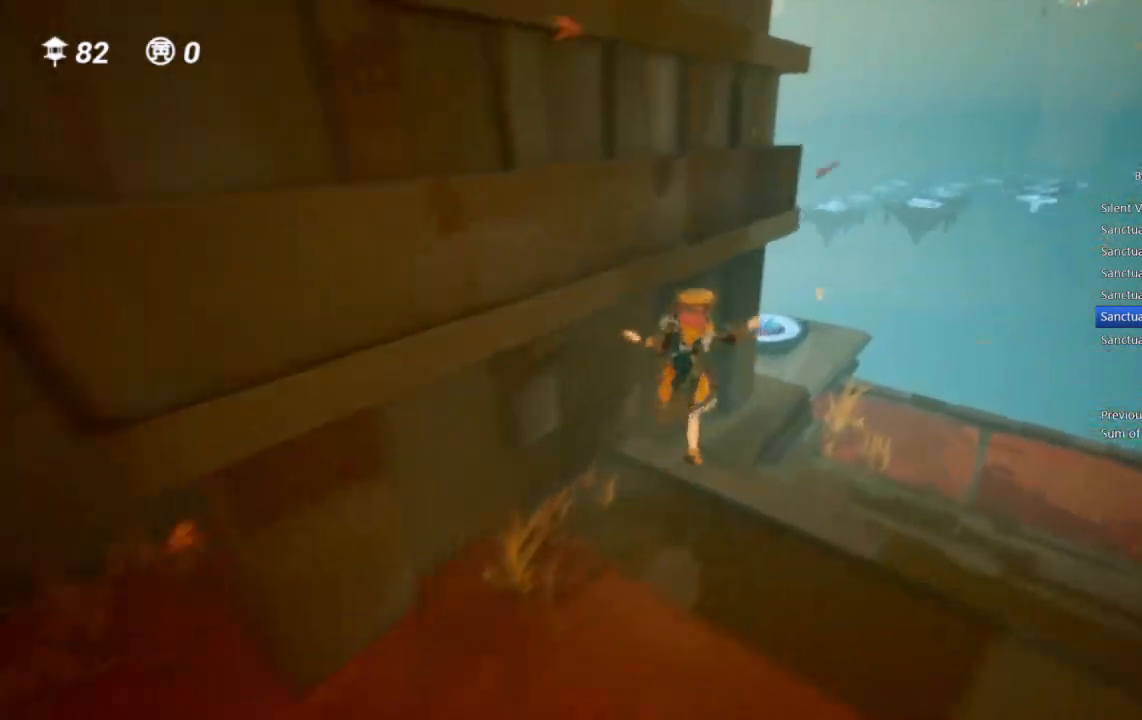
{"buttons": [], "left_stick": "up", "right_stick": "center", "events": [[83, "R1", "down"], [100, "left_stick", "up"], [250, "R1", "up"]]}
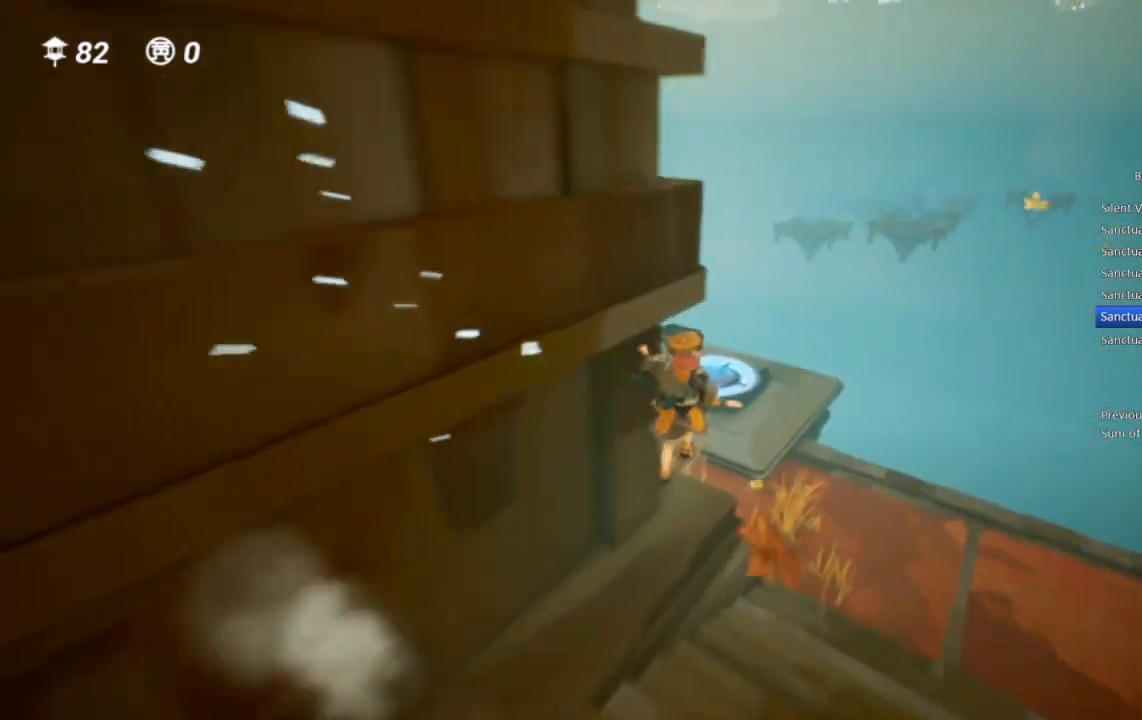
{"buttons": ["R1"], "left_stick": "up", "right_stick": "center", "events": [[500, "R1", "down"]]}
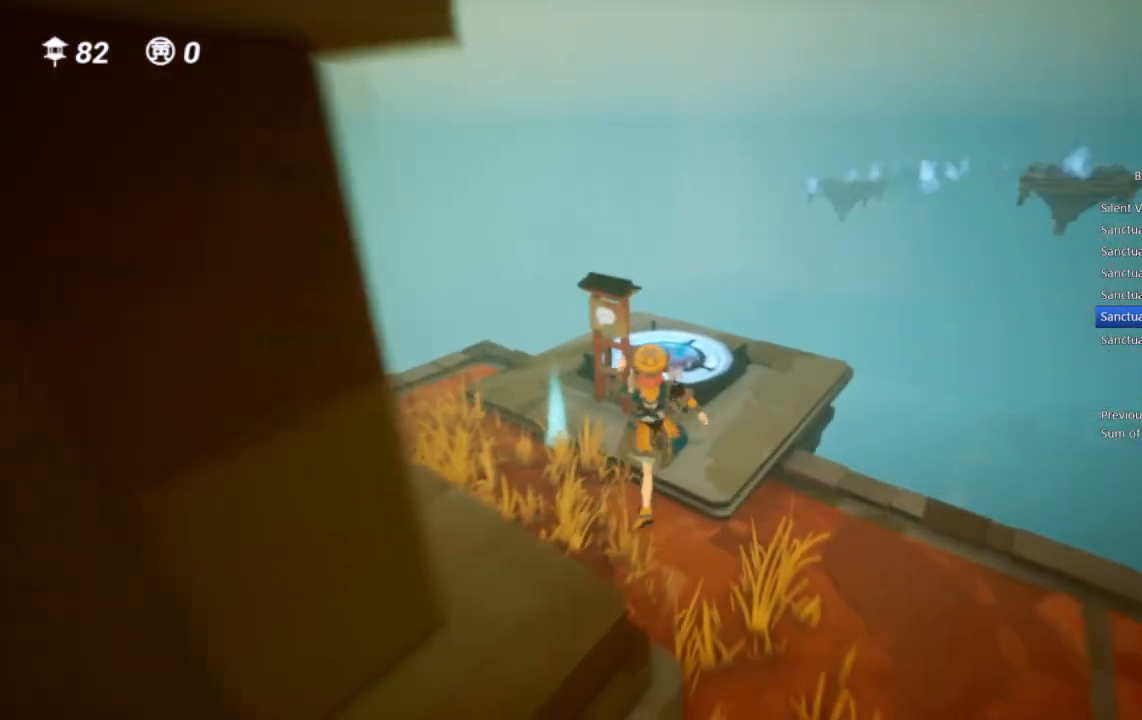
{"buttons": [], "left_stick": "up", "right_stick": "center", "events": [[117, "R1", "up"]]}
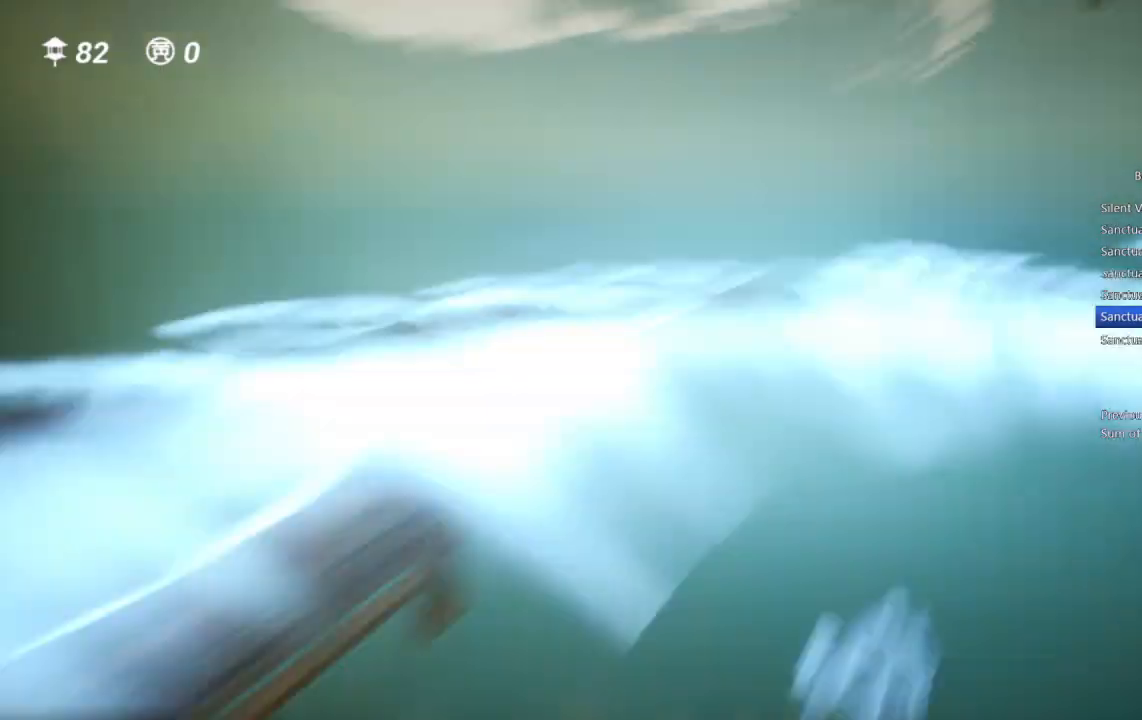
{"buttons": ["R1"], "left_stick": "up", "right_stick": "center", "events": [[383, "R1", "down"]]}
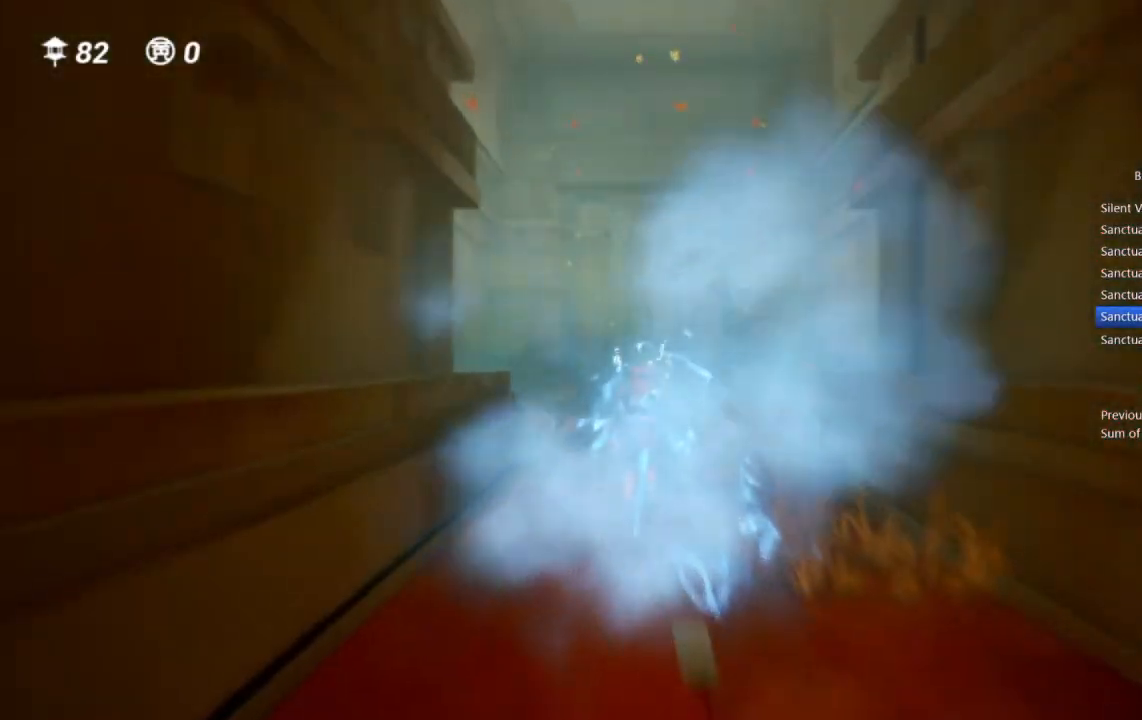
{"buttons": ["R1"], "left_stick": "up", "right_stick": "center", "events": [[33, "R1", "up"], [433, "R1", "down"]]}
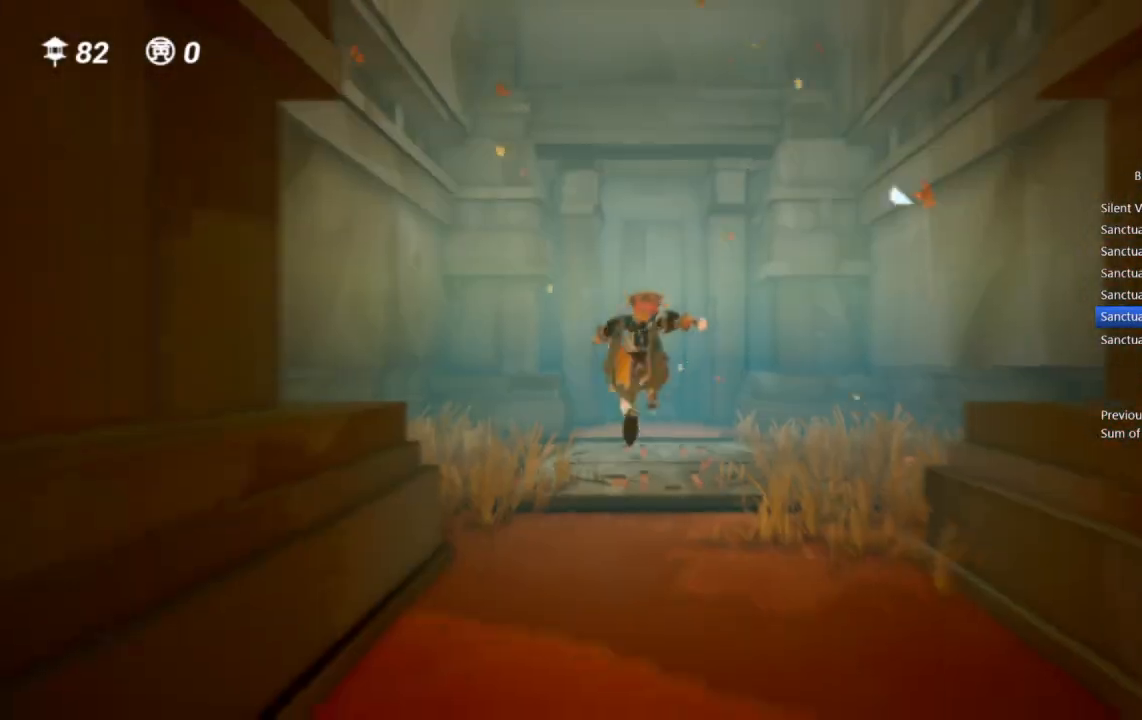
{"buttons": [], "left_stick": "up", "right_stick": "center", "events": [[183, "R1", "up"]]}
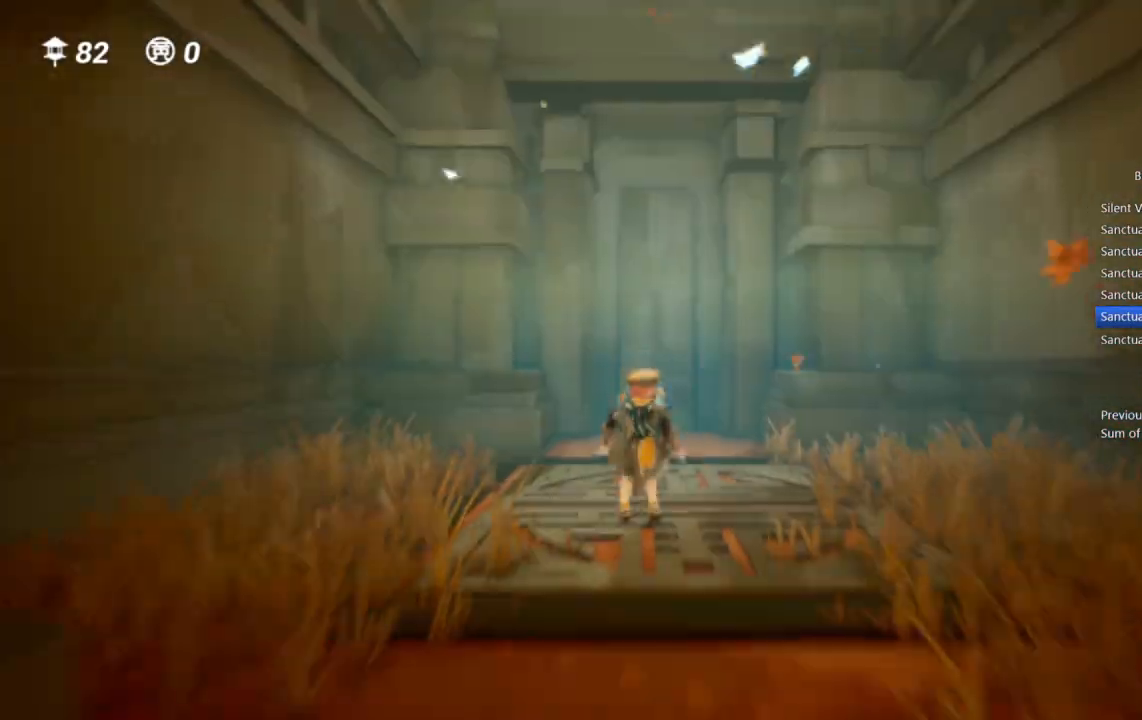
{"buttons": ["R1"], "left_stick": "up", "right_stick": "center", "events": [[250, "R1", "down"]]}
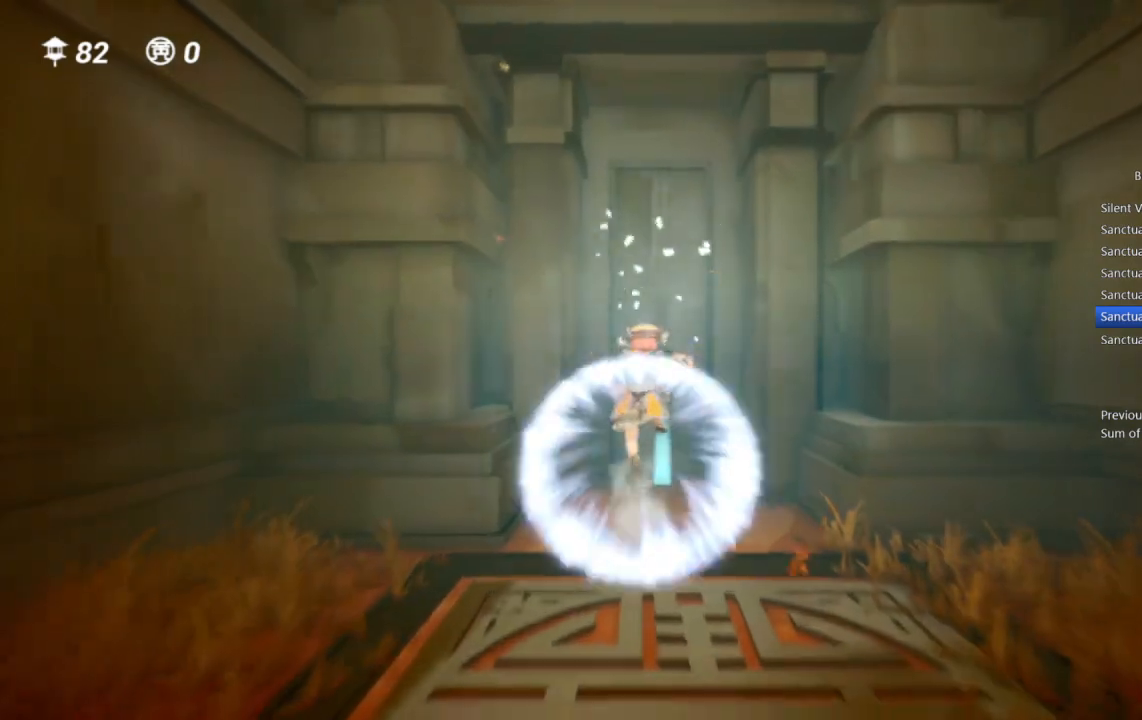
{"buttons": [], "left_stick": "up", "right_stick": "center", "events": [[183, "R1", "up"]]}
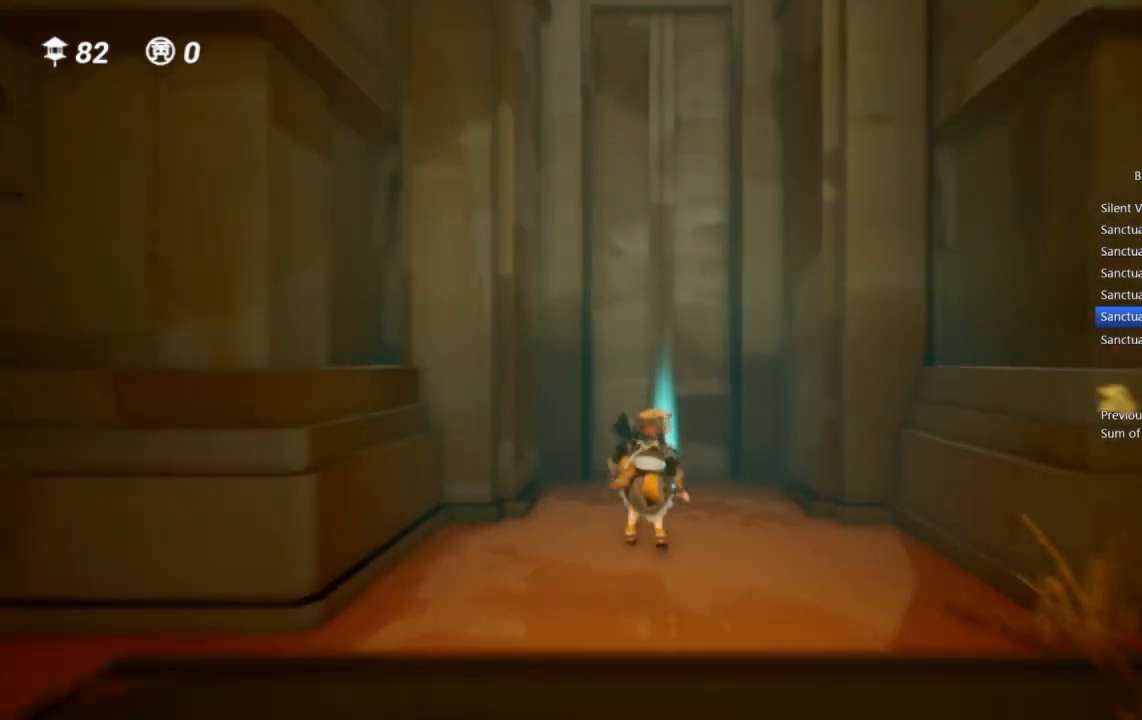
{"buttons": [], "left_stick": "center", "right_stick": "center", "events": [[483, "left_stick", "center"]]}
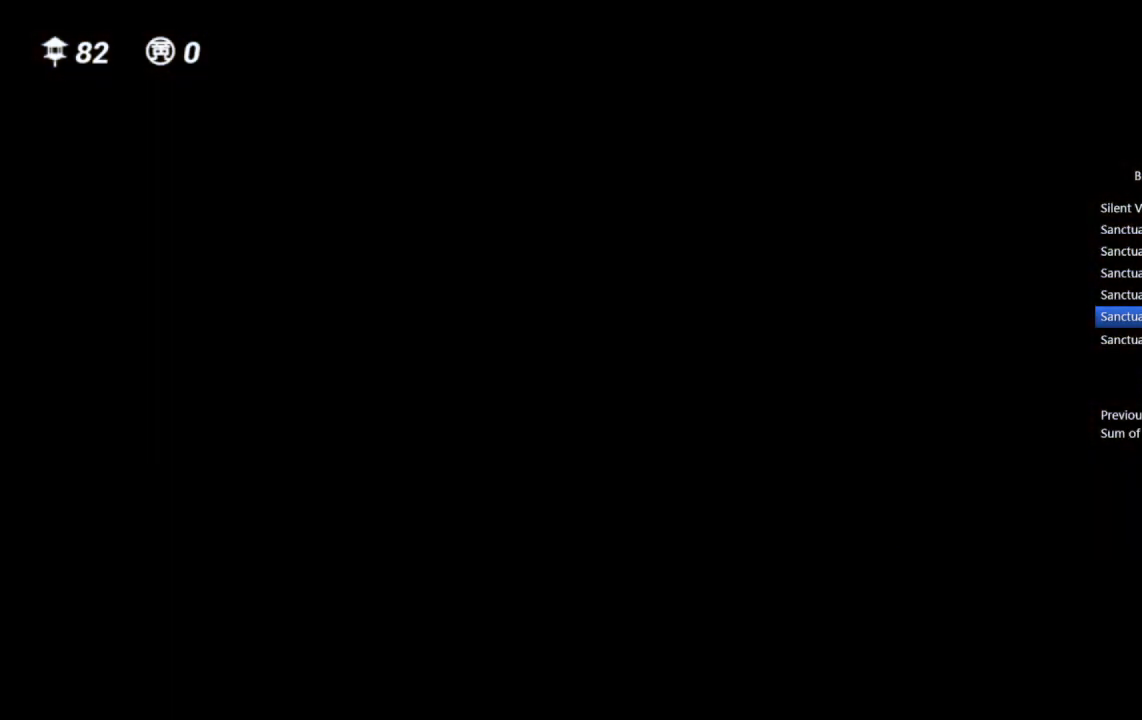
{"buttons": [], "left_stick": "center", "right_stick": "center", "events": []}
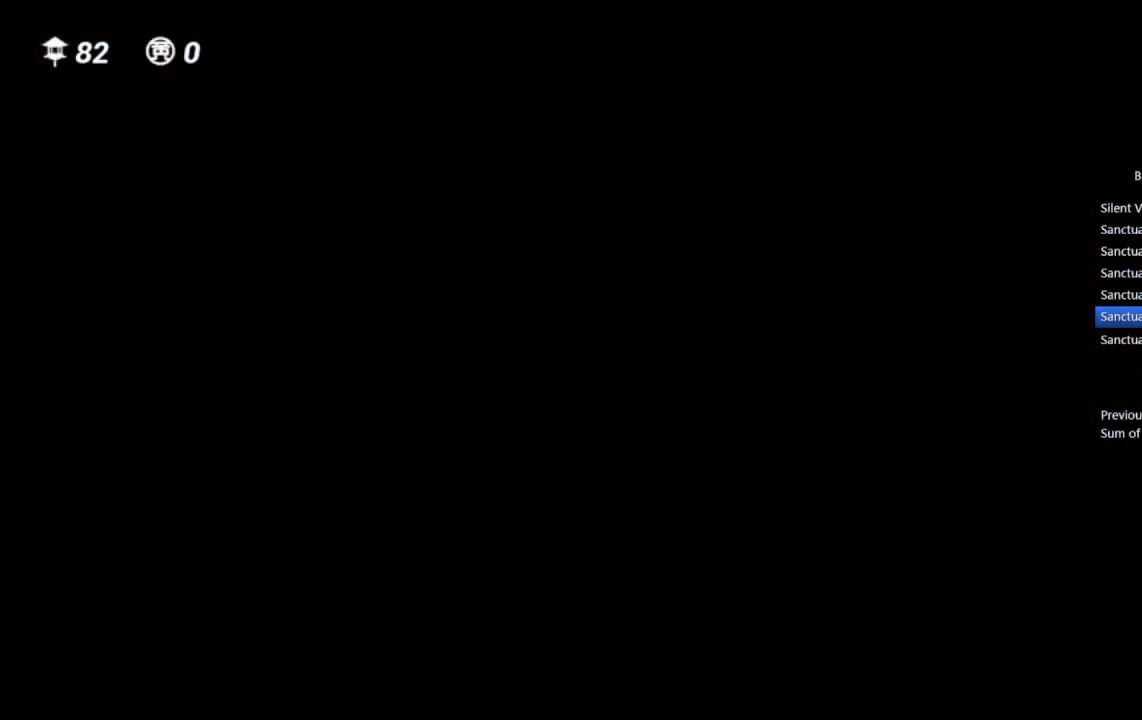
{"buttons": [], "left_stick": "center", "right_stick": "center", "events": []}
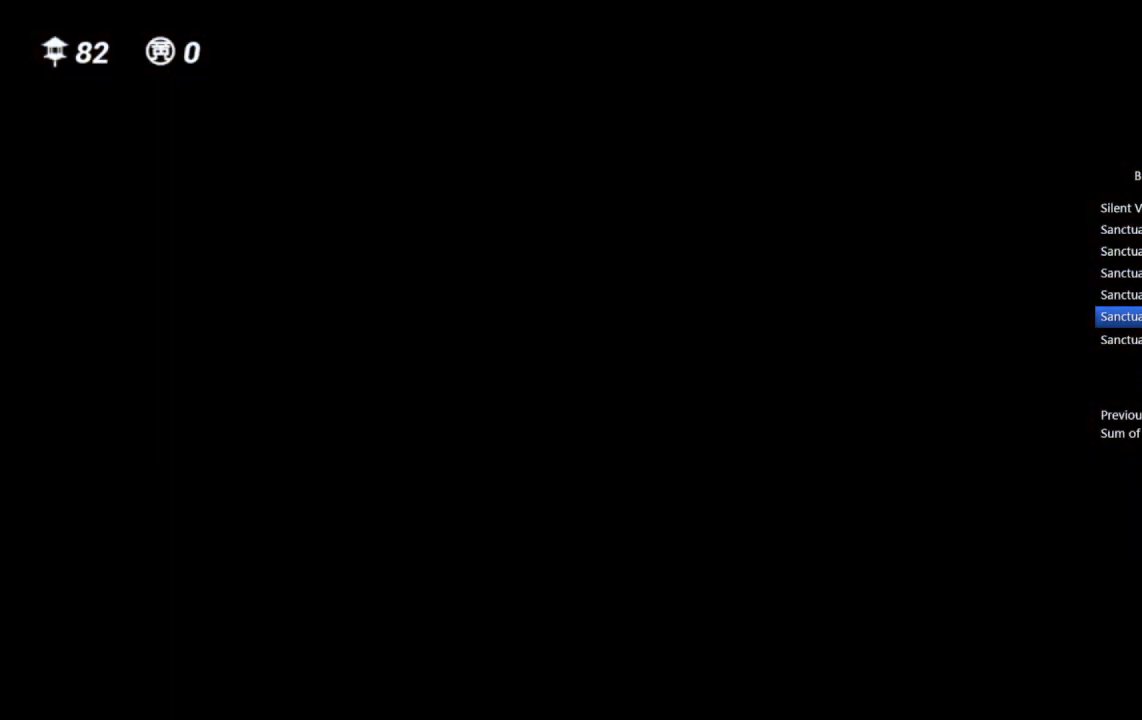
{"buttons": [], "left_stick": "center", "right_stick": "center", "events": []}
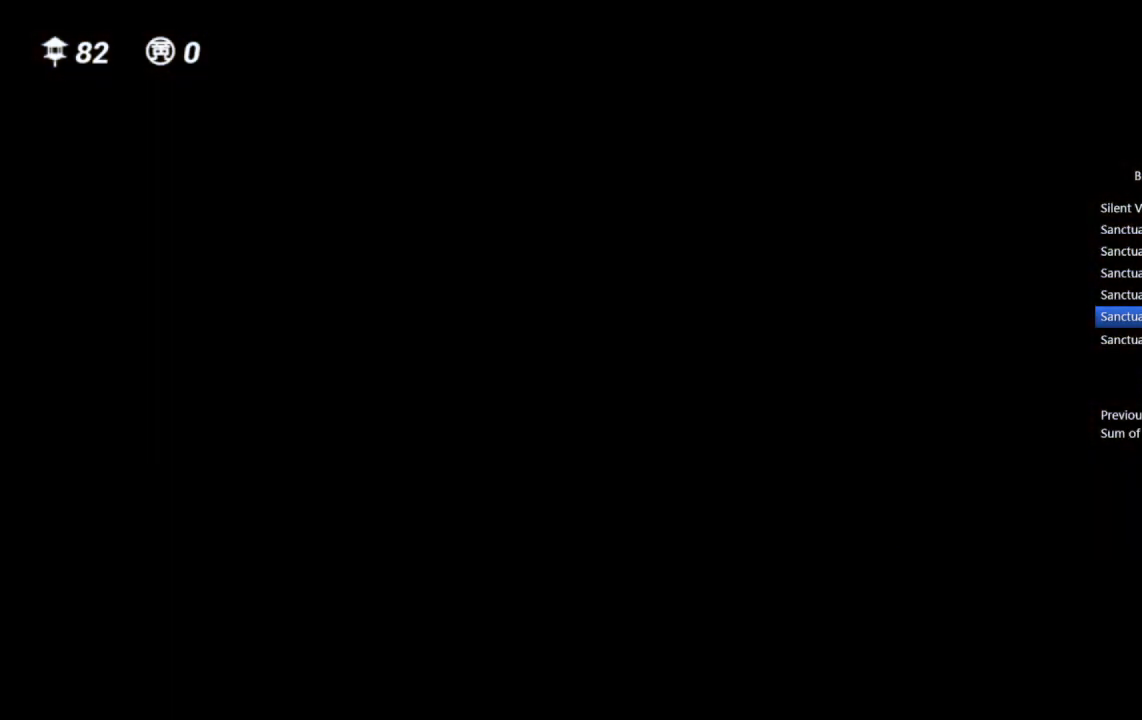
{"buttons": [], "left_stick": "up", "right_stick": "left", "events": [[33, "right_stick", "down-left"], [117, "left_stick", "up"], [267, "right_stick", "left"]]}
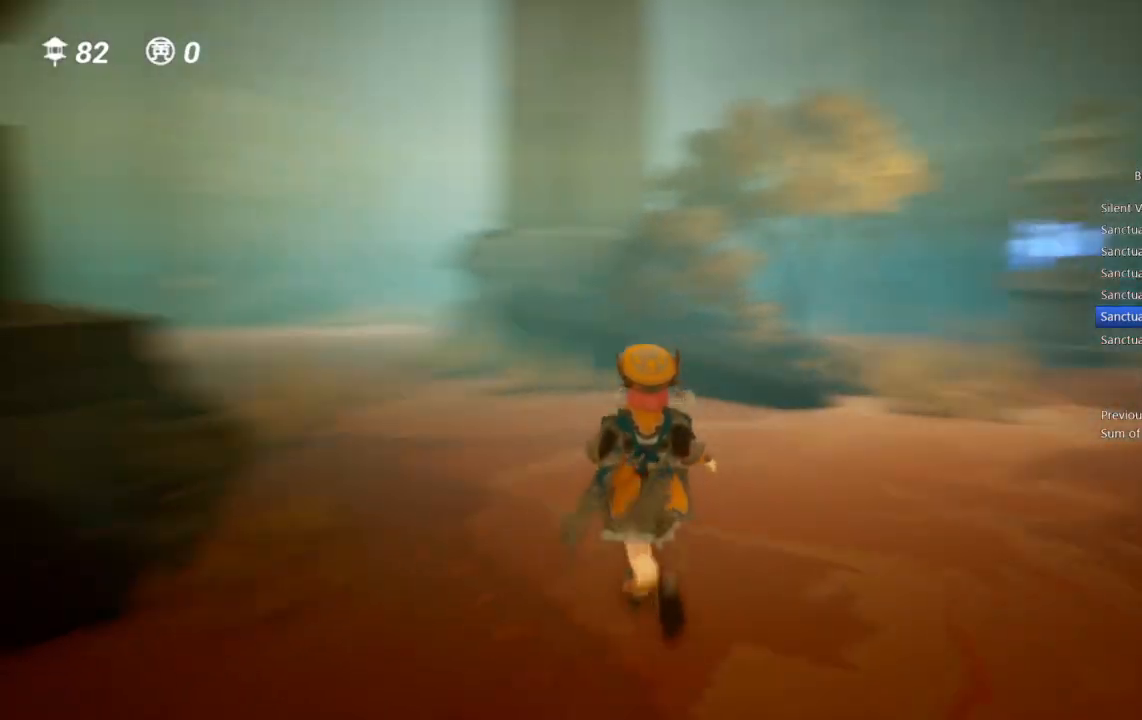
{"buttons": [], "left_stick": "up", "right_stick": "center", "events": [[67, "right_stick", "center"], [233, "R1", "down"], [350, "R1", "up"]]}
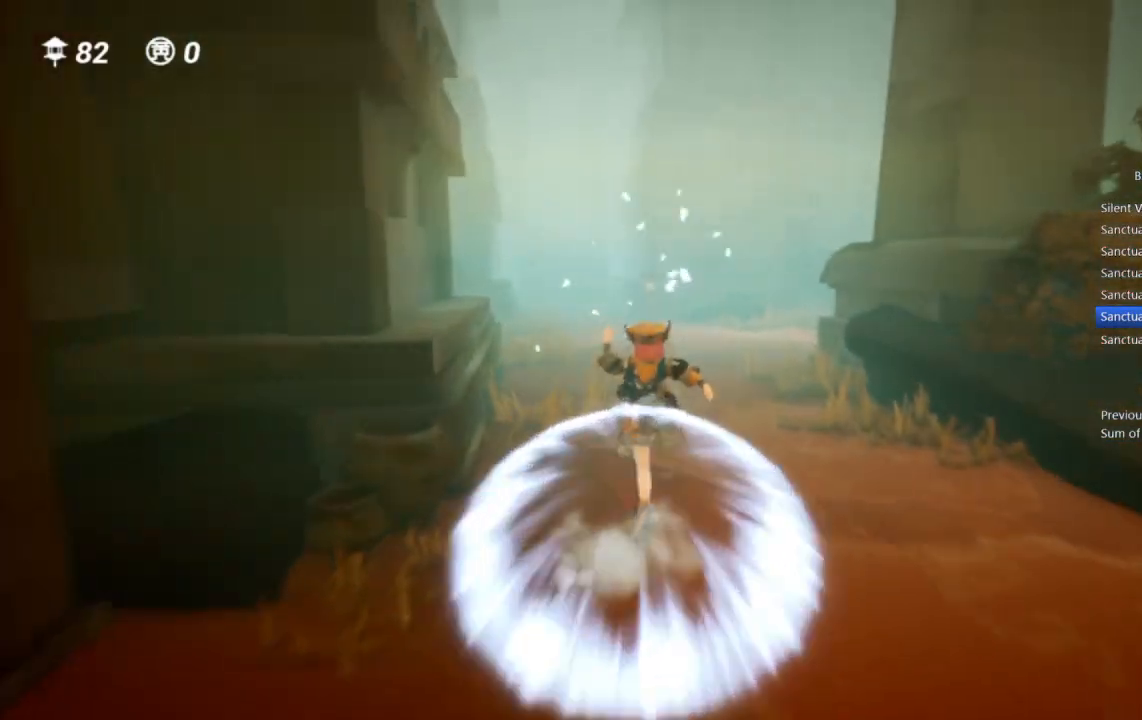
{"buttons": [], "left_stick": "up", "right_stick": "center", "events": [[200, "R1", "down"], [317, "right_stick", "left"], [417, "R1", "up"], [450, "right_stick", "center"]]}
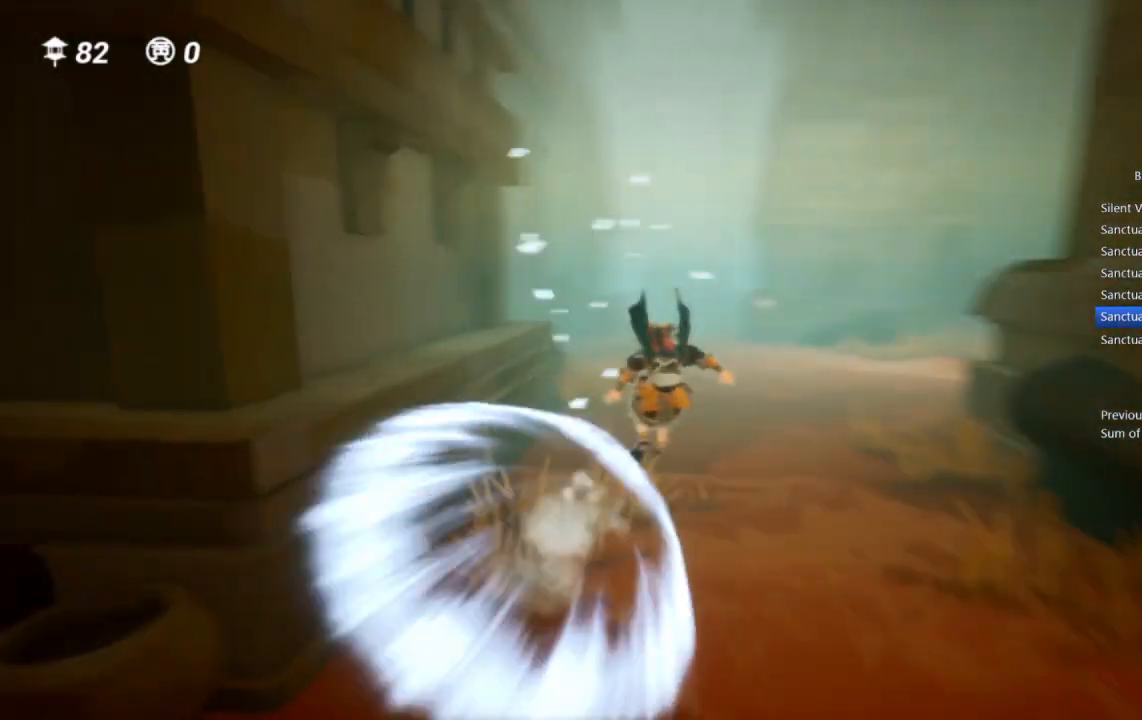
{"buttons": [], "left_stick": "up", "right_stick": "center", "events": []}